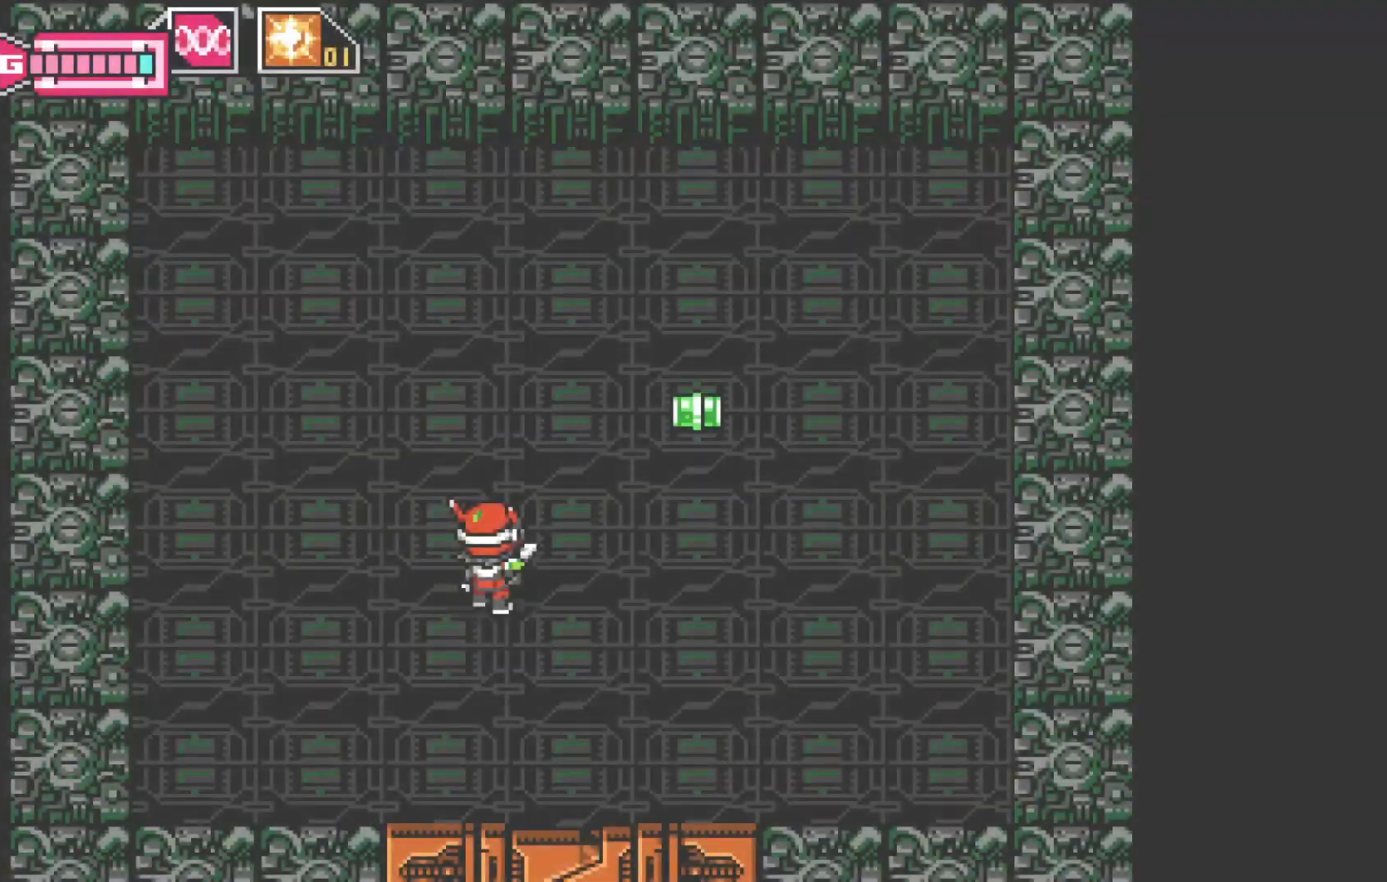
Gameplay with a controller (Xbox layout); each line is a JSON object with the inputs held at the frame after it. "events" lists button and stick changes between this image and that frame as [ms after this image, input, new state], when the widget could be followed in between. Not read: HOME L3 R1 R3 right_stick.
{"buttons": [], "left_stick": "down-left", "events": [[250, "left_stick", "down-left"]]}
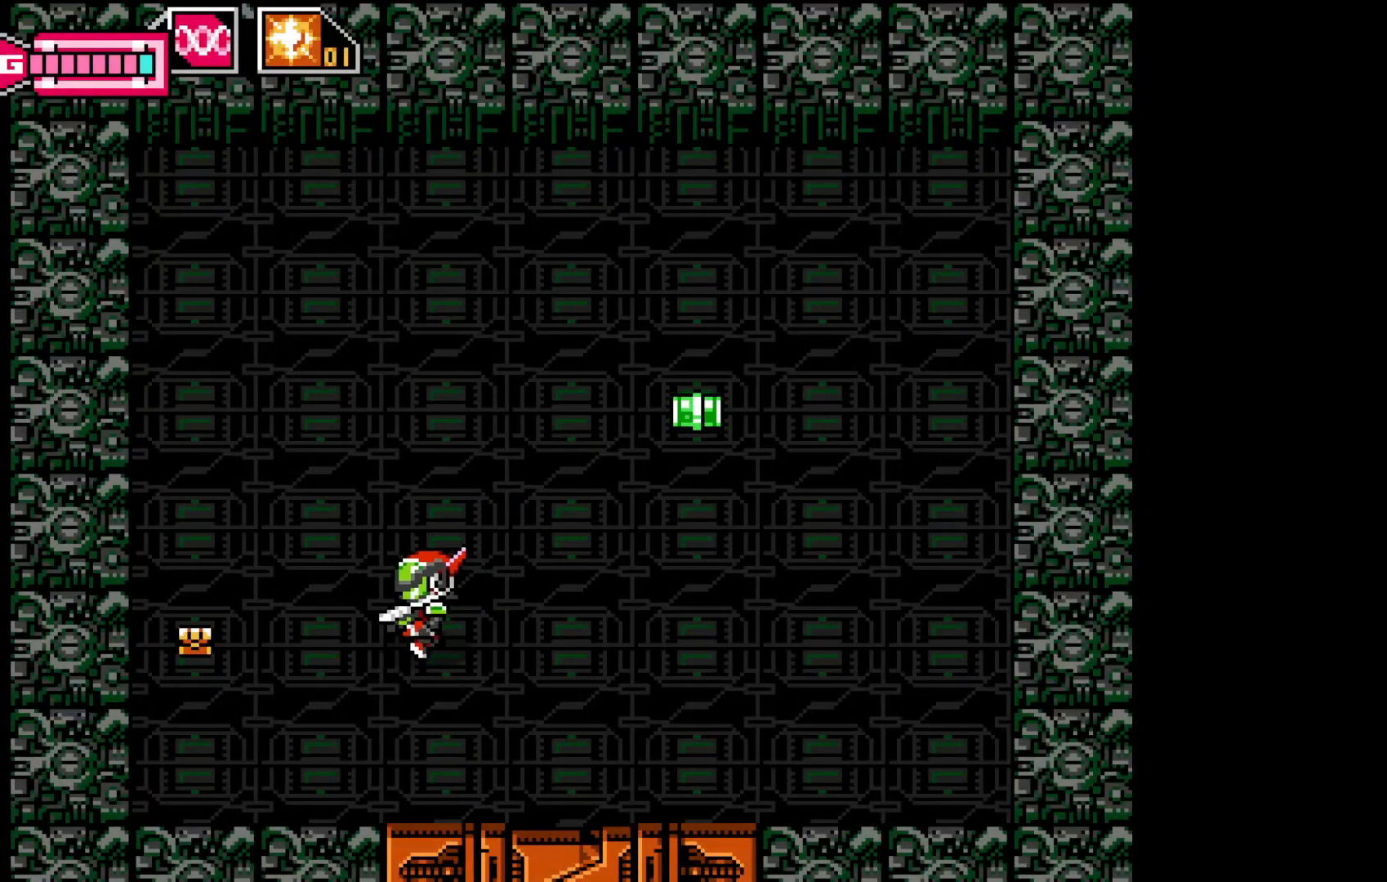
{"buttons": [], "left_stick": "left", "events": [[50, "left_stick", "left"]]}
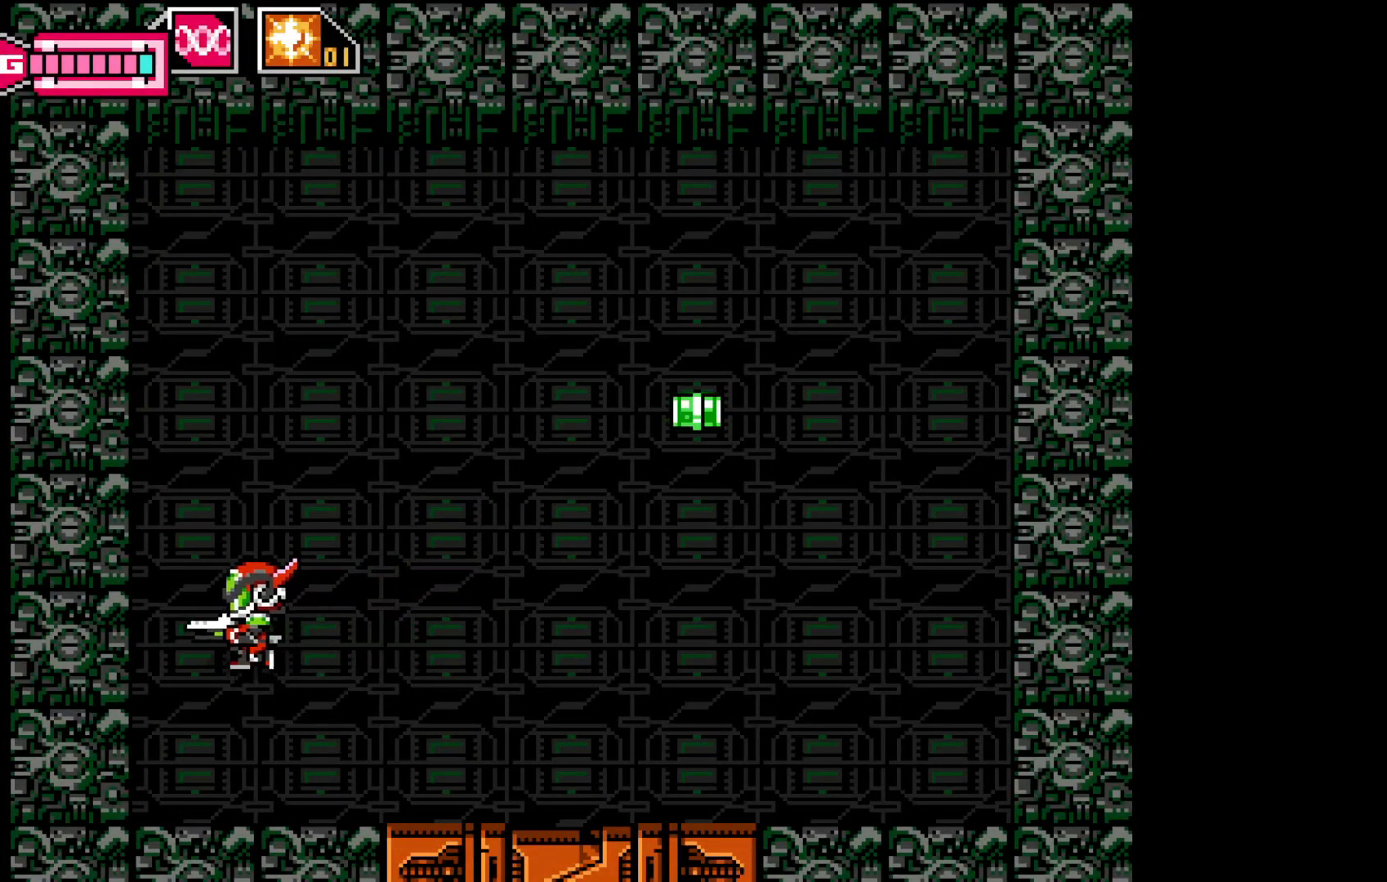
{"buttons": [], "left_stick": "up-right", "events": [[117, "left_stick", "up-right"]]}
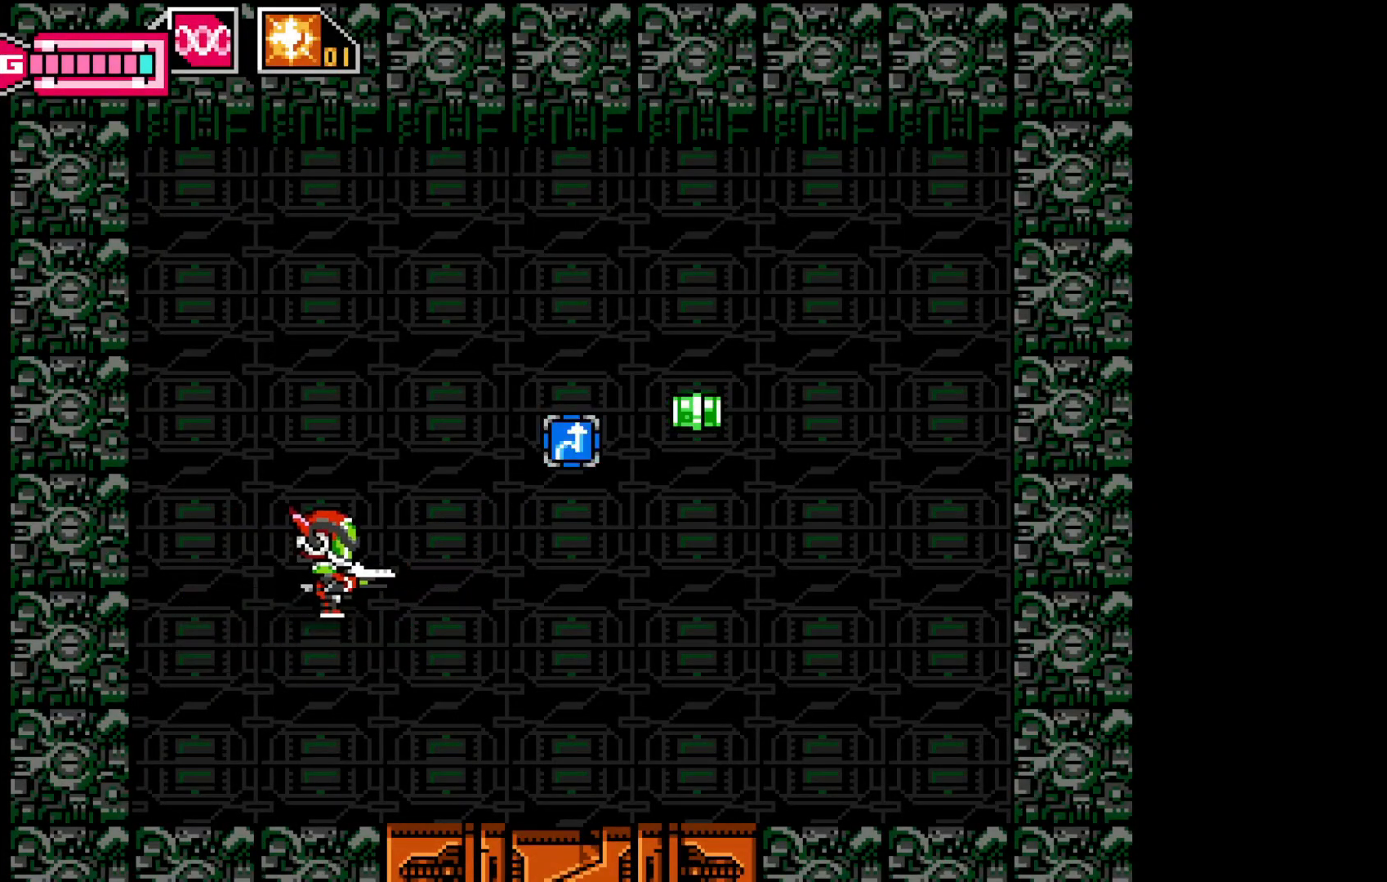
{"buttons": [], "left_stick": "up-right", "events": []}
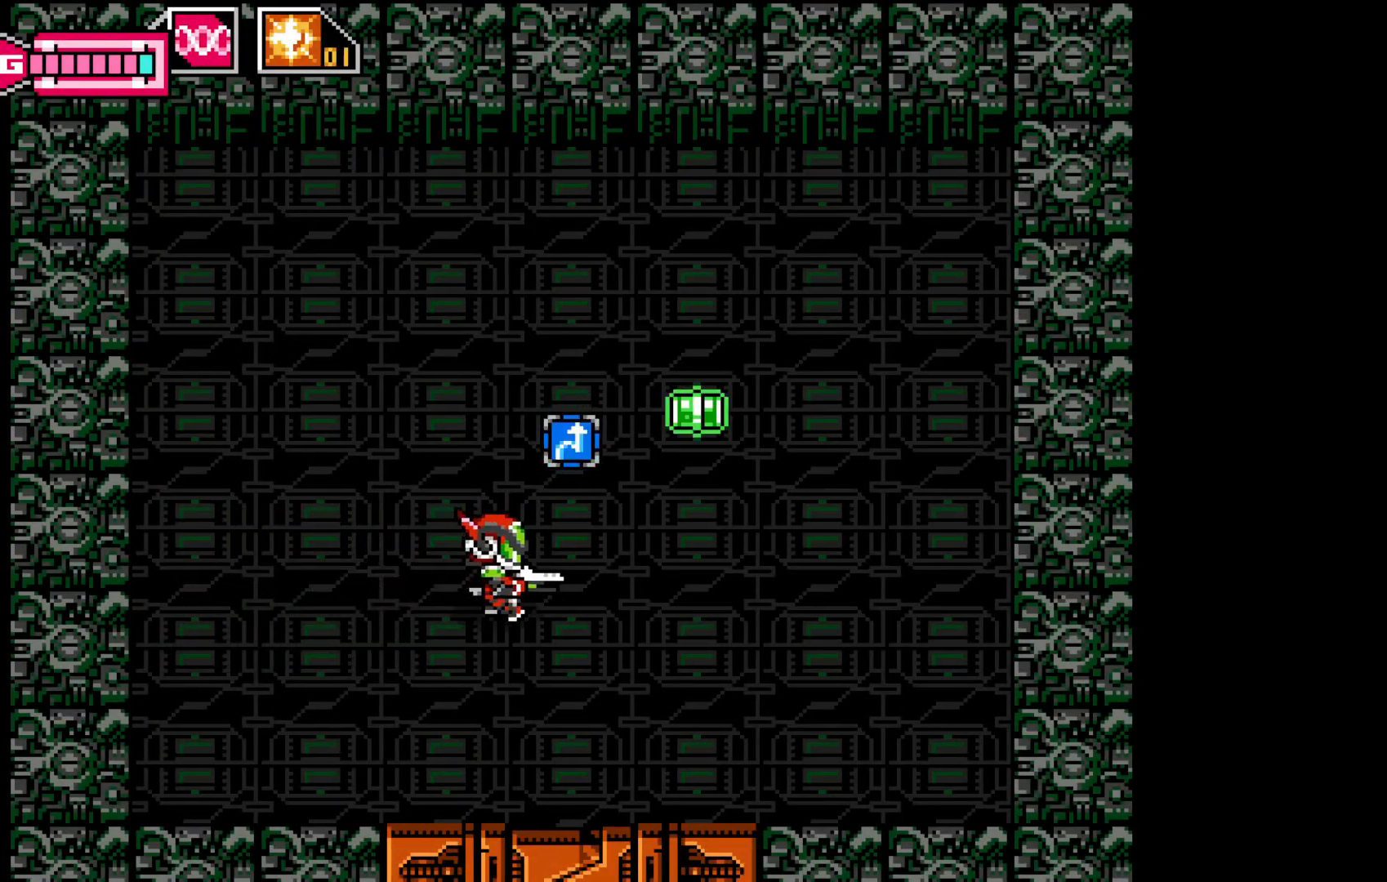
{"buttons": [], "left_stick": "up-right", "events": []}
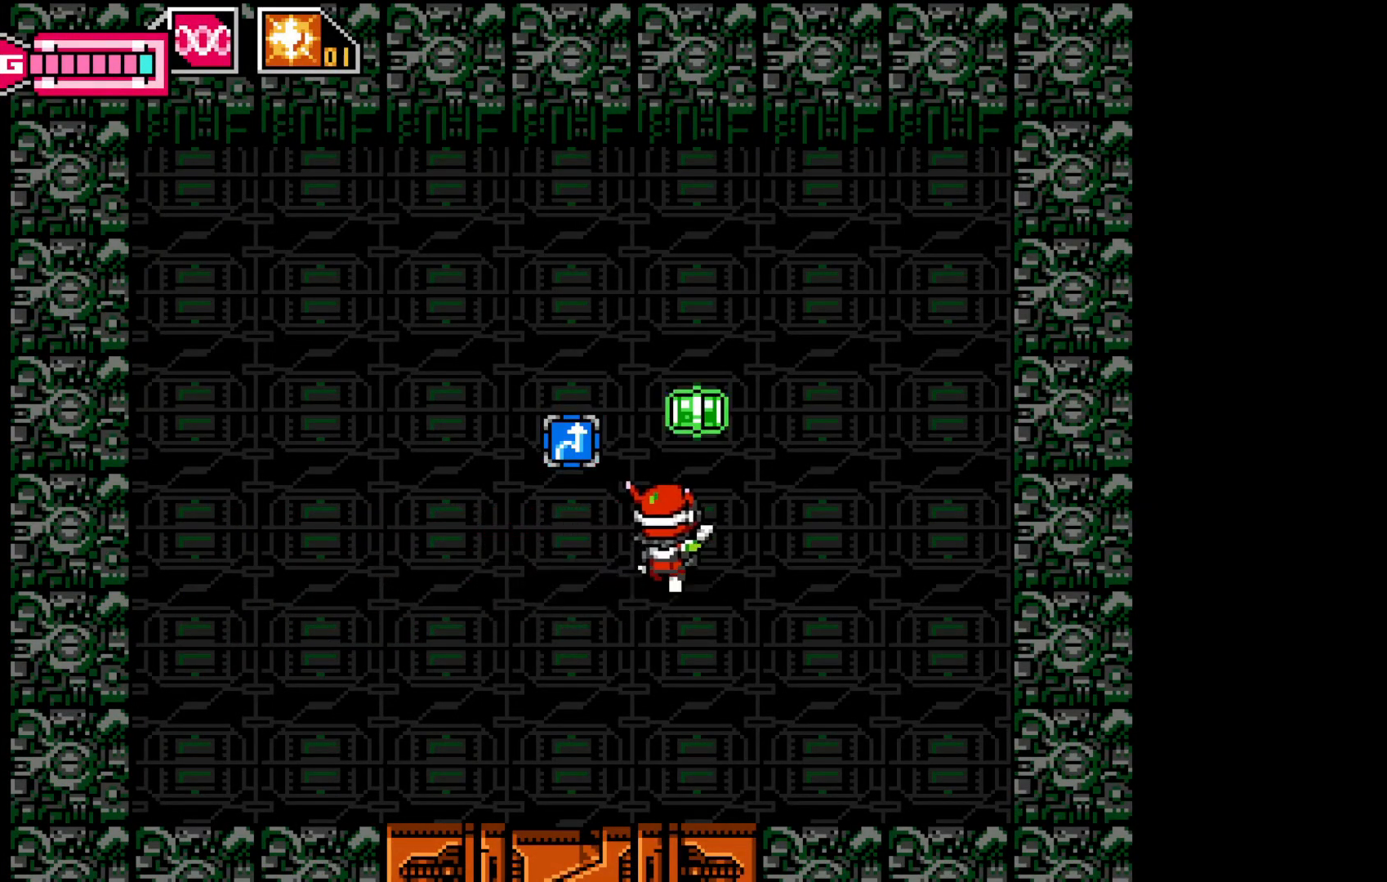
{"buttons": [], "left_stick": "up-right", "events": []}
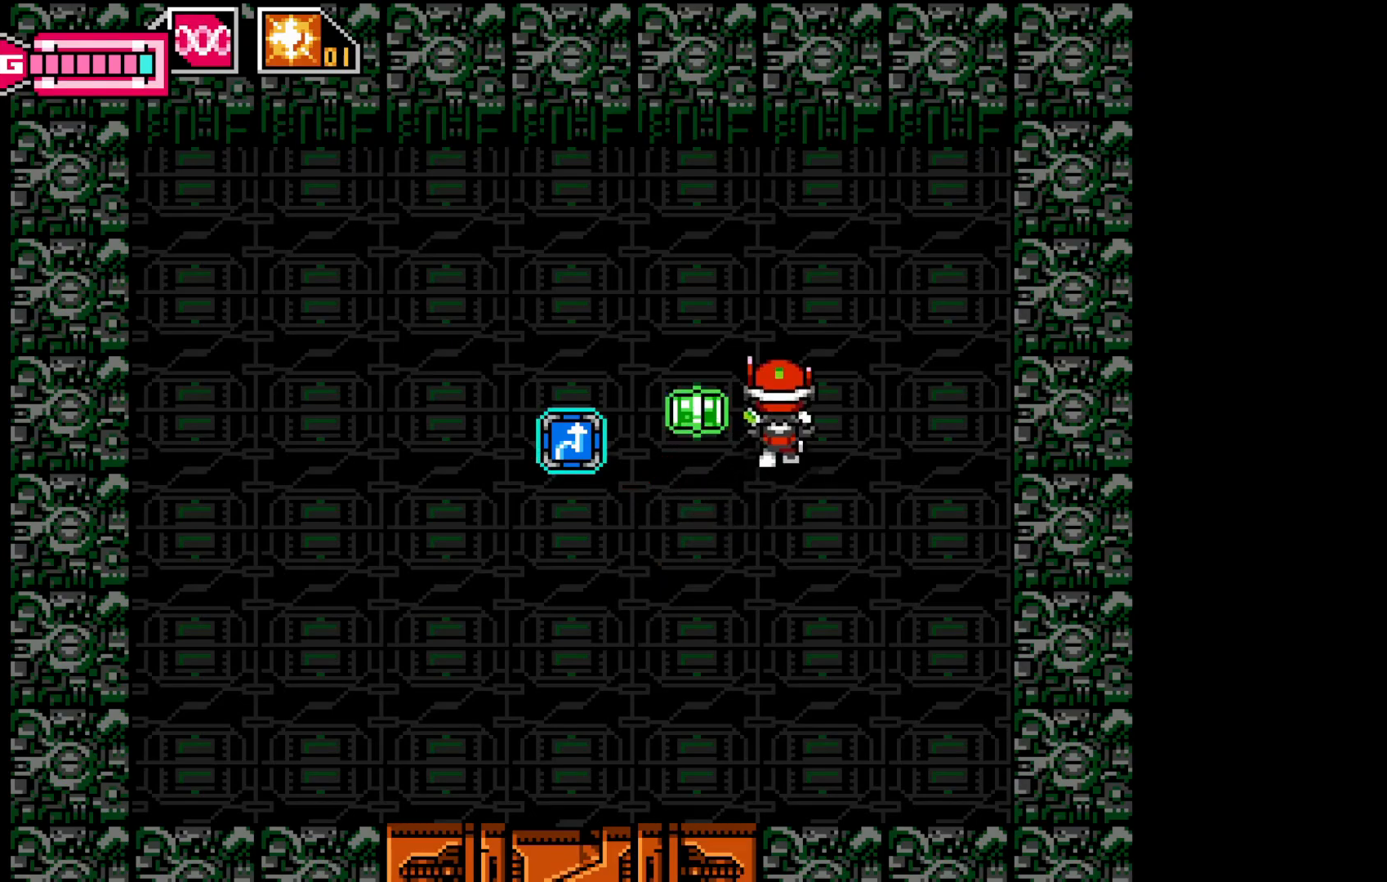
{"buttons": [], "left_stick": "left", "events": [[67, "left_stick", "center"], [150, "left_stick", "up-left"], [267, "left_stick", "center"], [417, "left_stick", "left"]]}
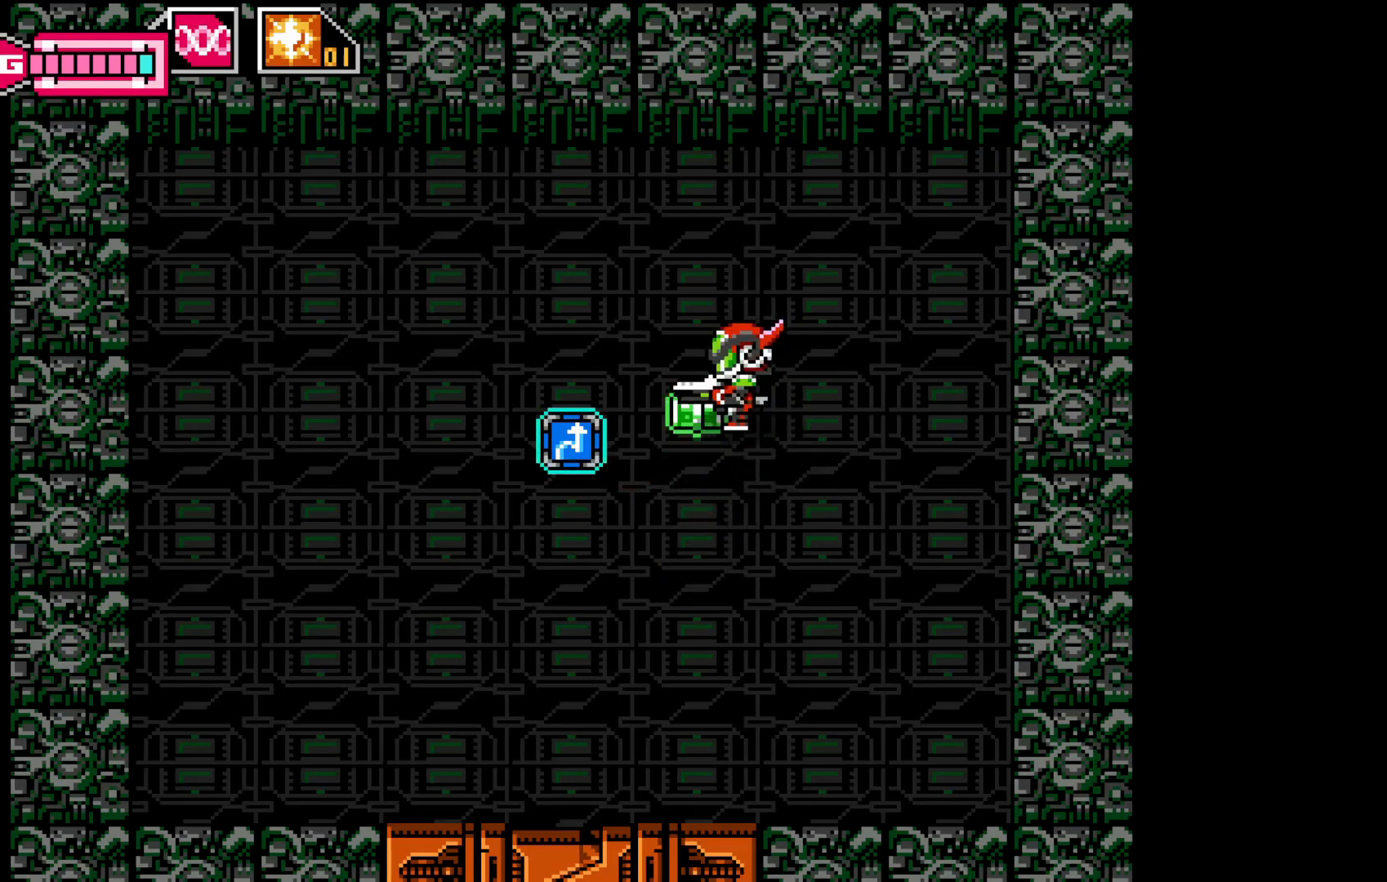
{"buttons": [], "left_stick": "down-left", "events": [[100, "left_stick", "center"], [317, "left_stick", "down"], [450, "left_stick", "down-left"]]}
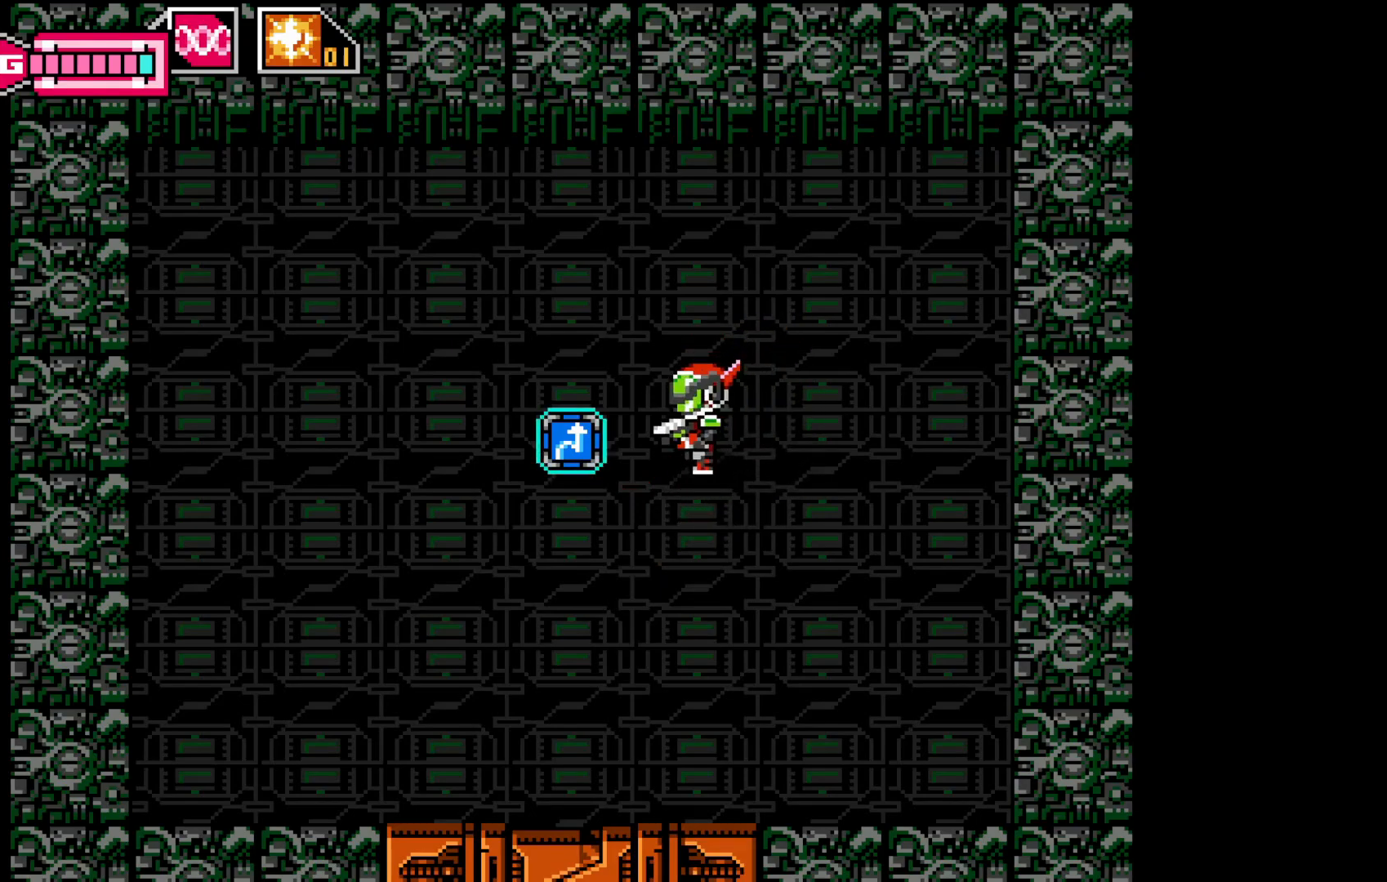
{"buttons": [], "left_stick": "left", "events": [[50, "left_stick", "center"], [167, "left_stick", "left"]]}
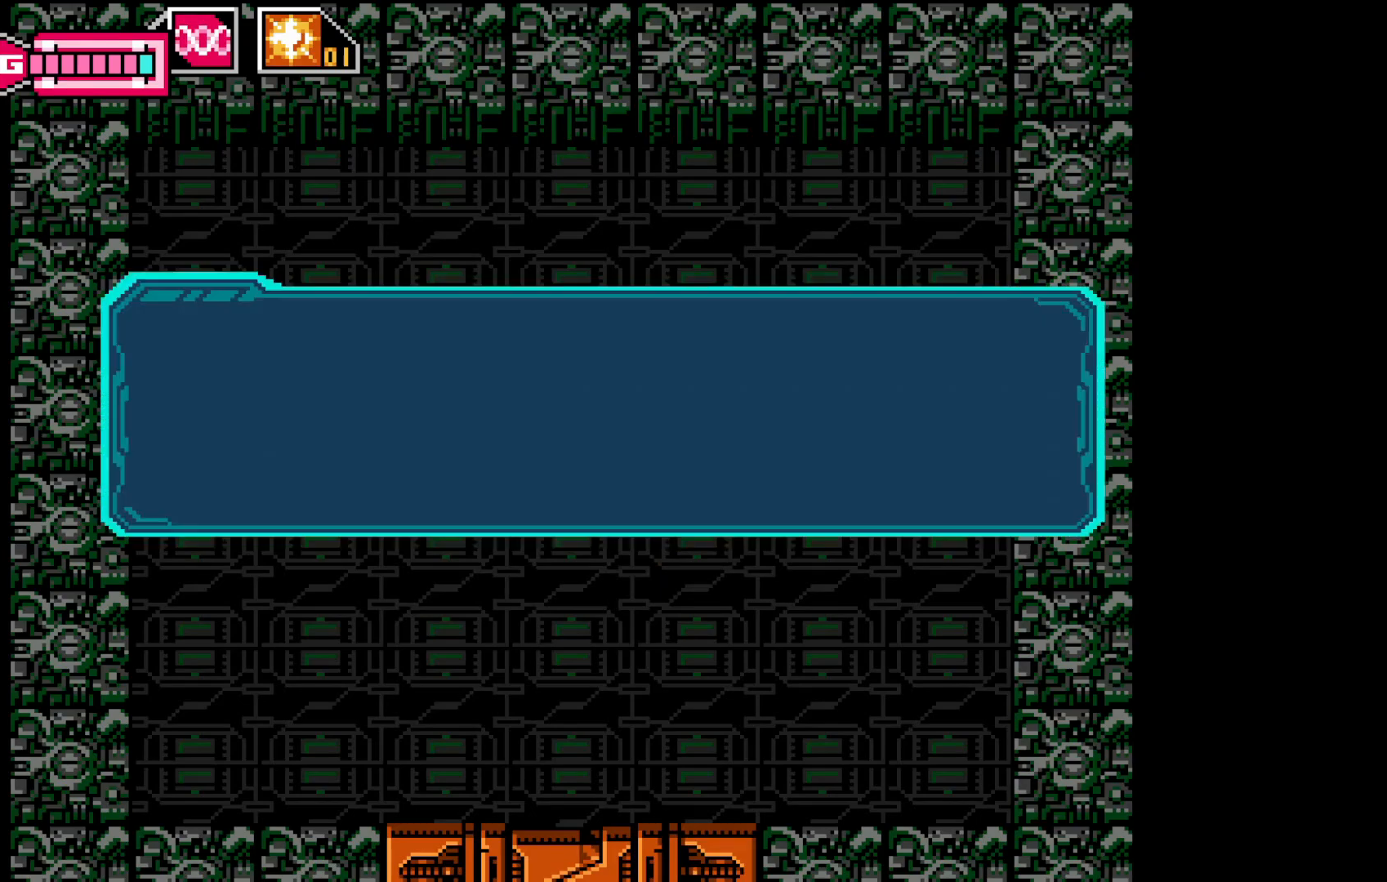
{"buttons": [], "left_stick": "center", "events": [[117, "left_stick", "center"], [200, "A", "down"], [300, "A", "up"]]}
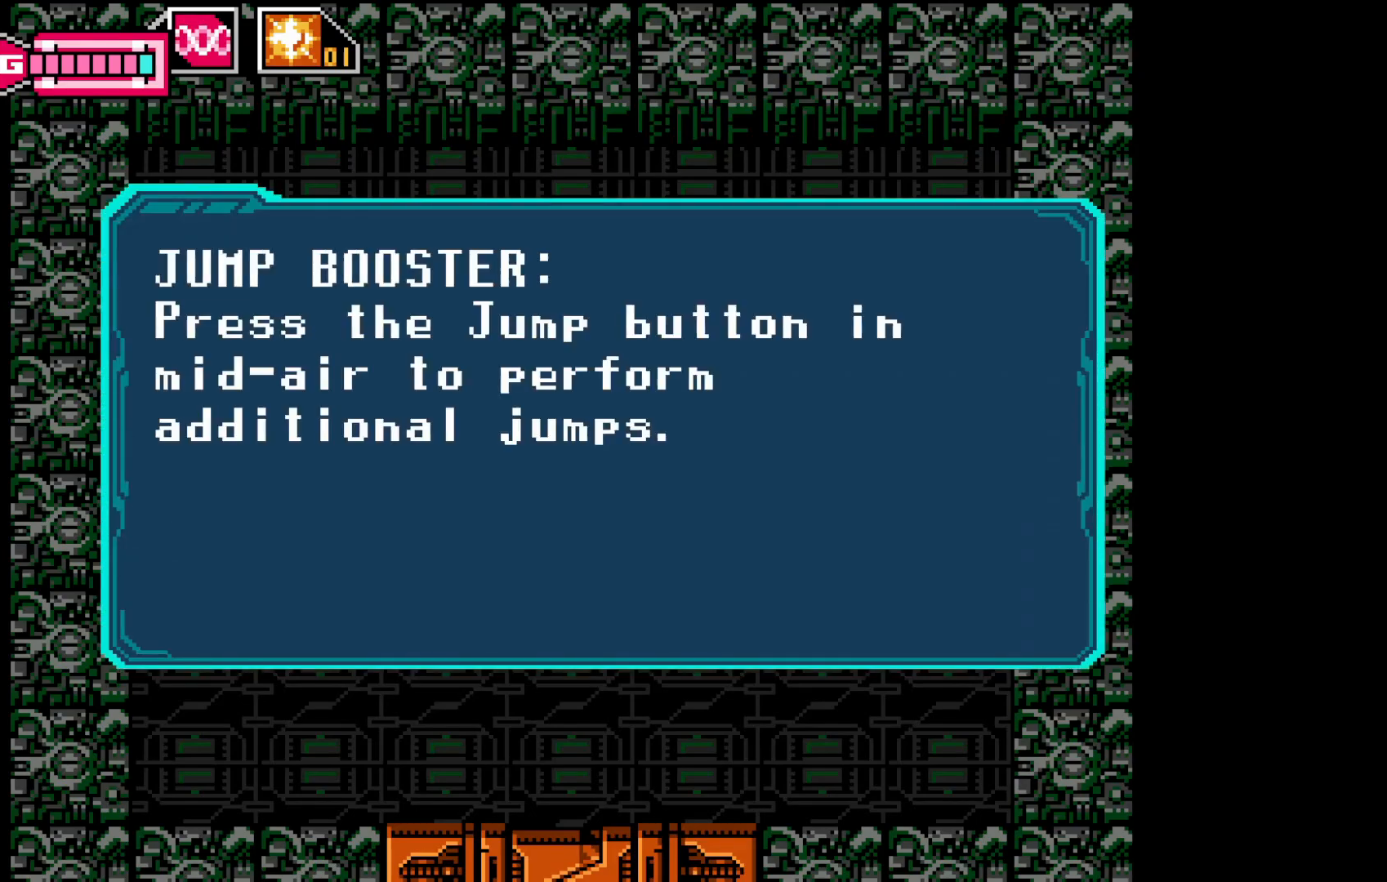
{"buttons": [], "left_stick": "center", "events": []}
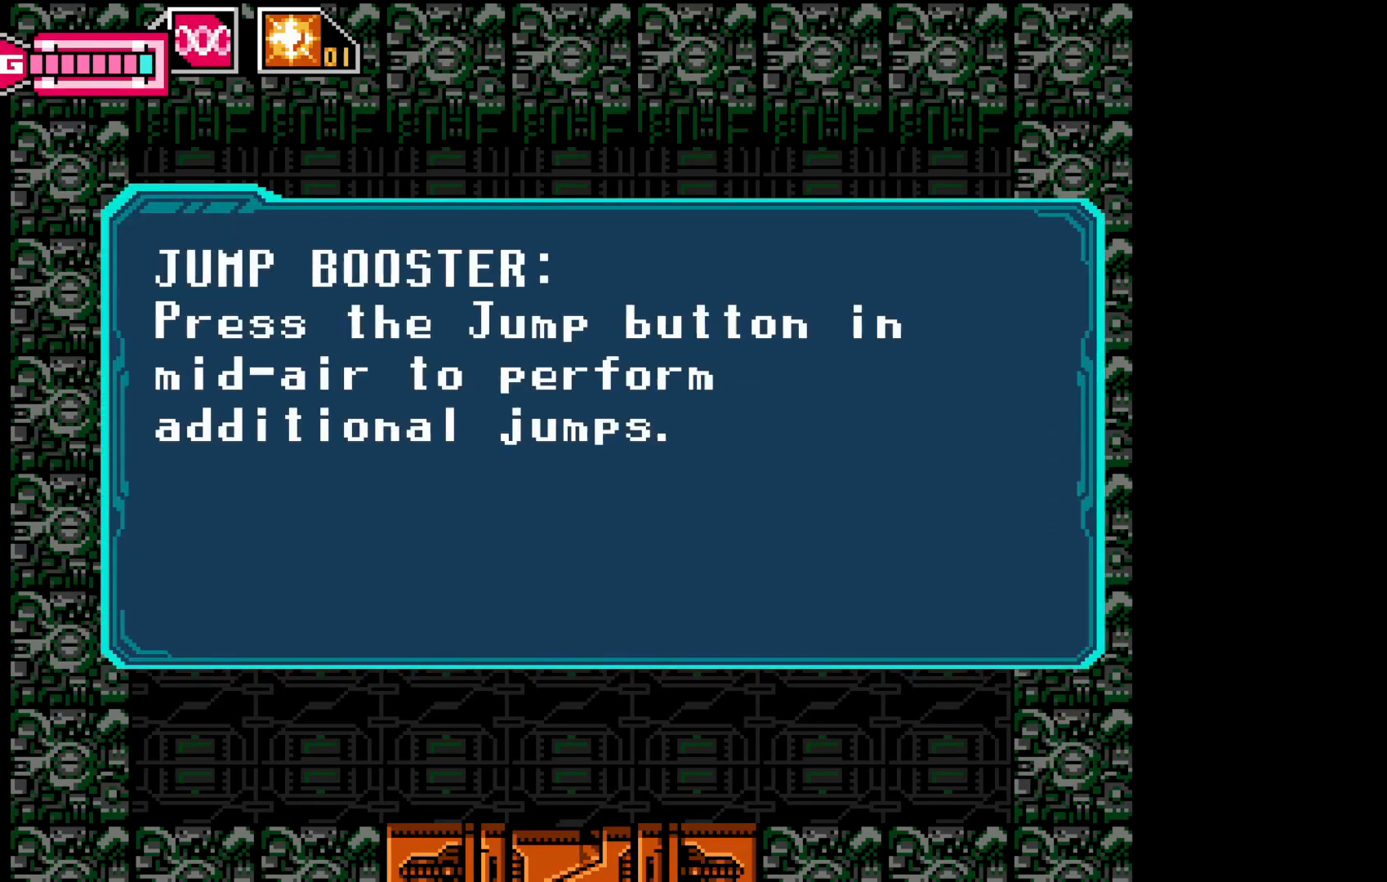
{"buttons": [], "left_stick": "center", "events": []}
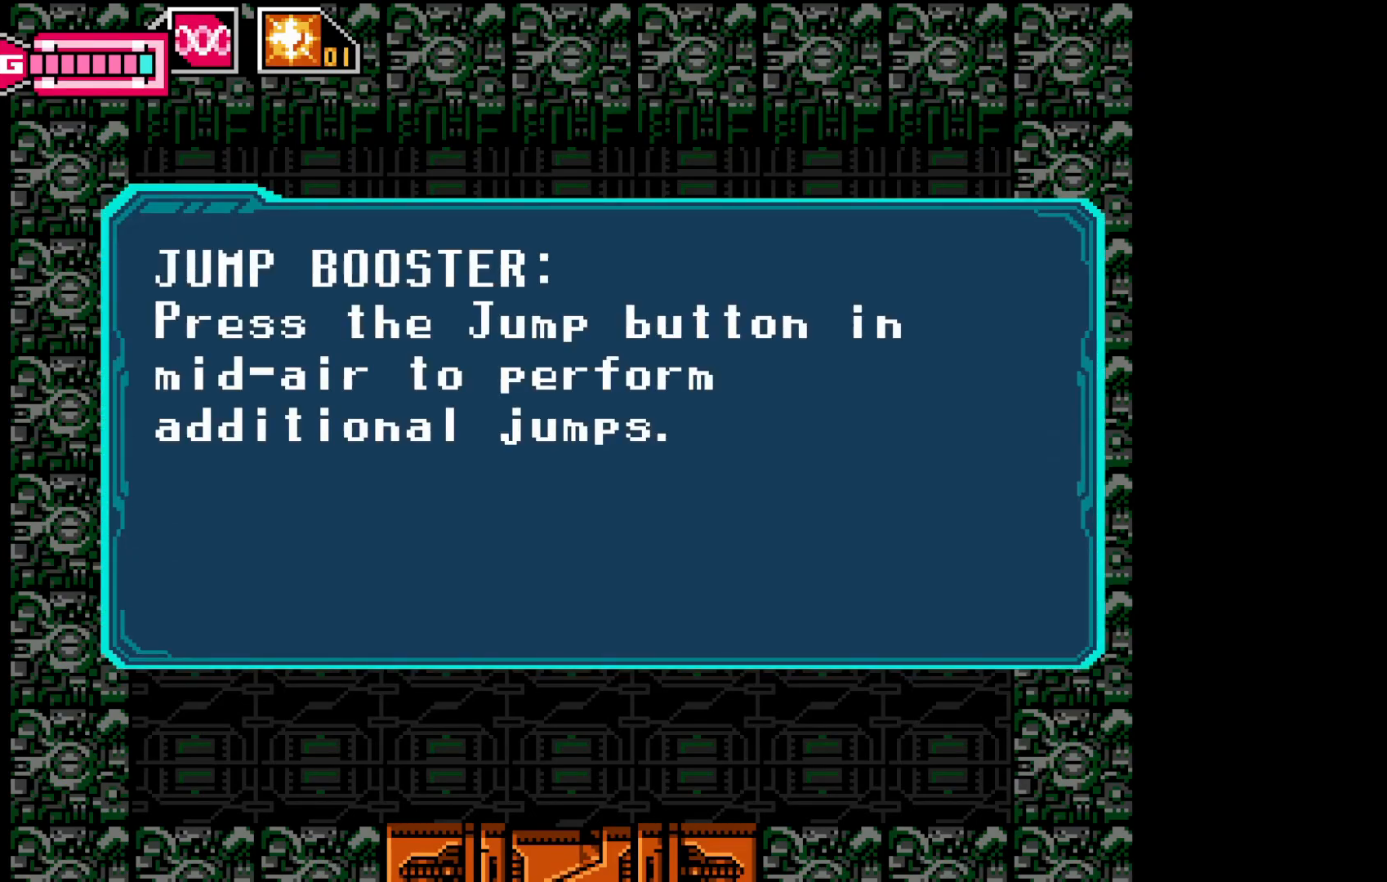
{"buttons": [], "left_stick": "center", "events": [[150, "A", "down"], [300, "A", "up"]]}
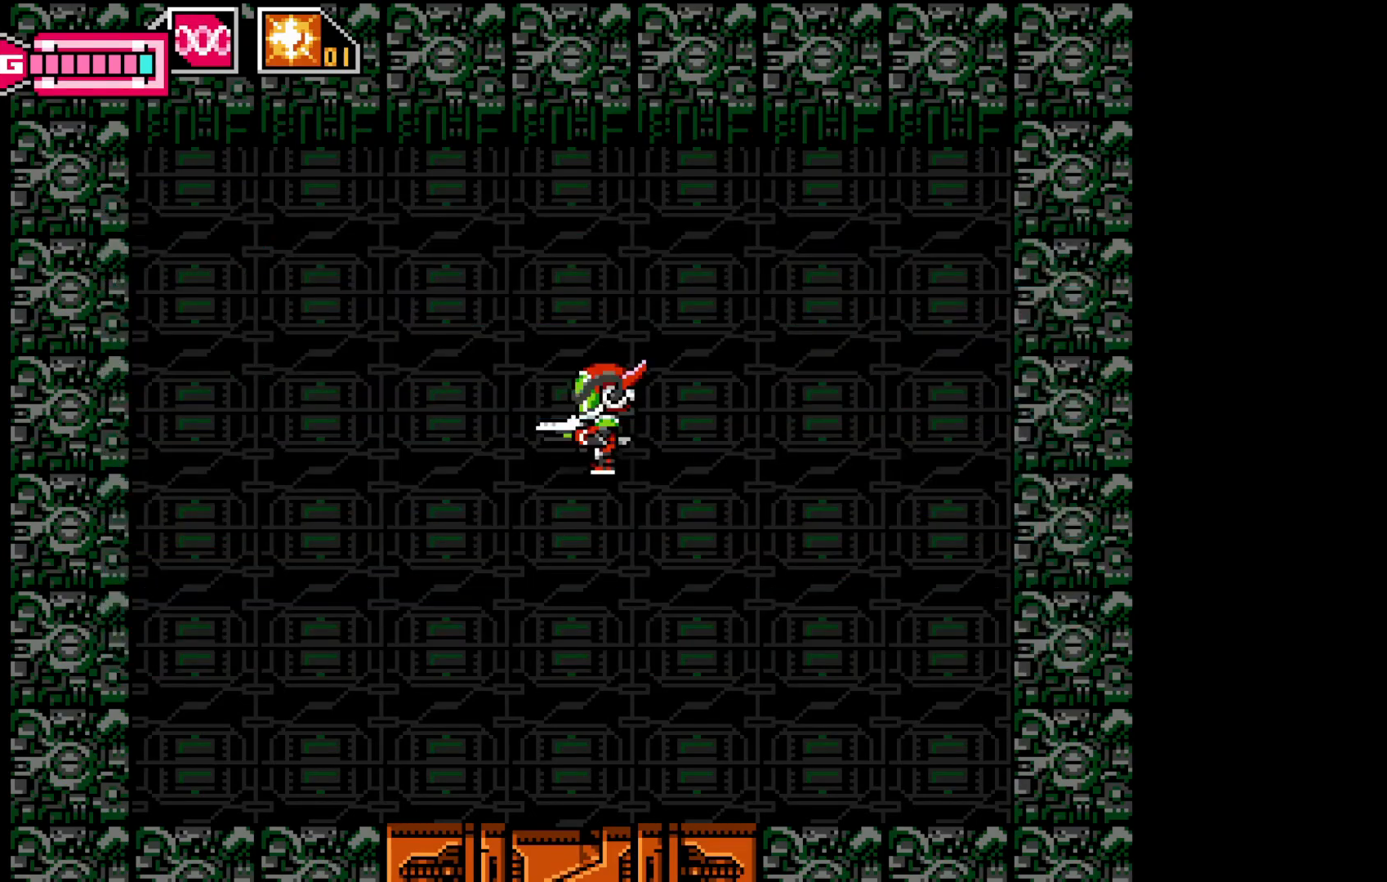
{"buttons": ["A"], "left_stick": "center", "events": [[467, "A", "down"]]}
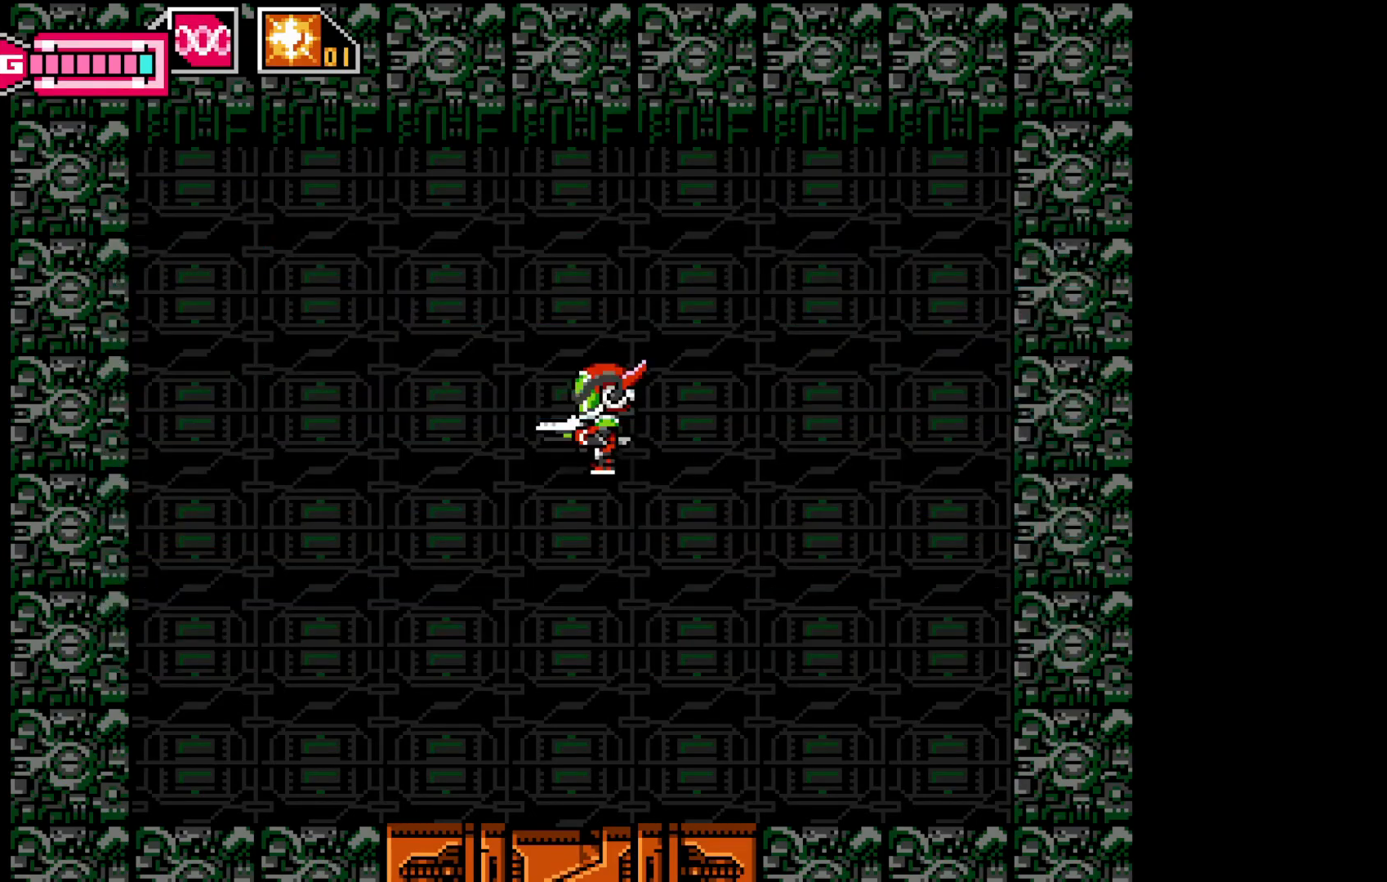
{"buttons": [], "left_stick": "center", "events": [[67, "A", "up"], [350, "A", "down"], [417, "A", "up"]]}
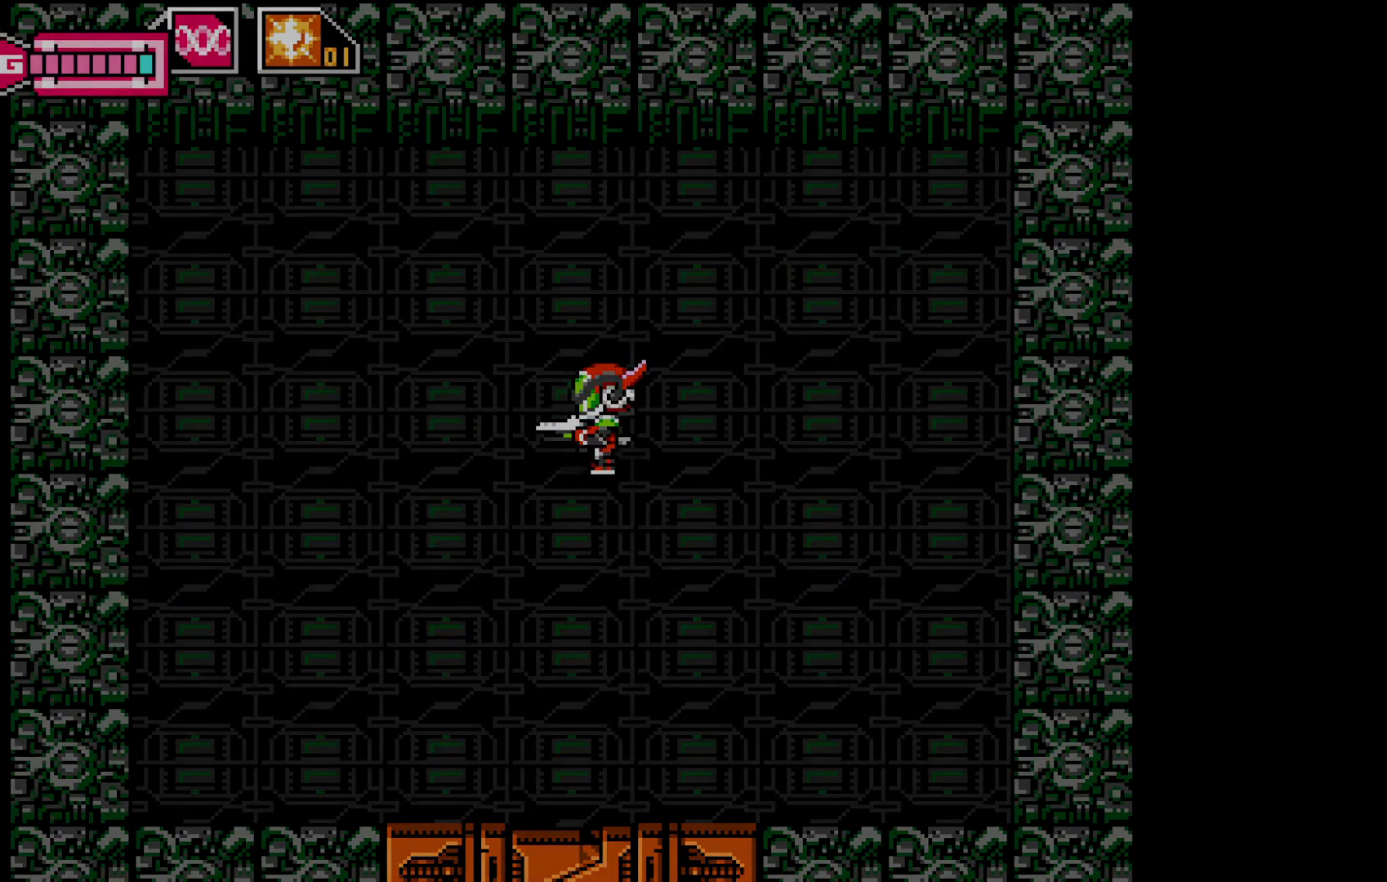
{"buttons": [], "left_stick": "center", "events": [[167, "A", "down"], [250, "A", "up"]]}
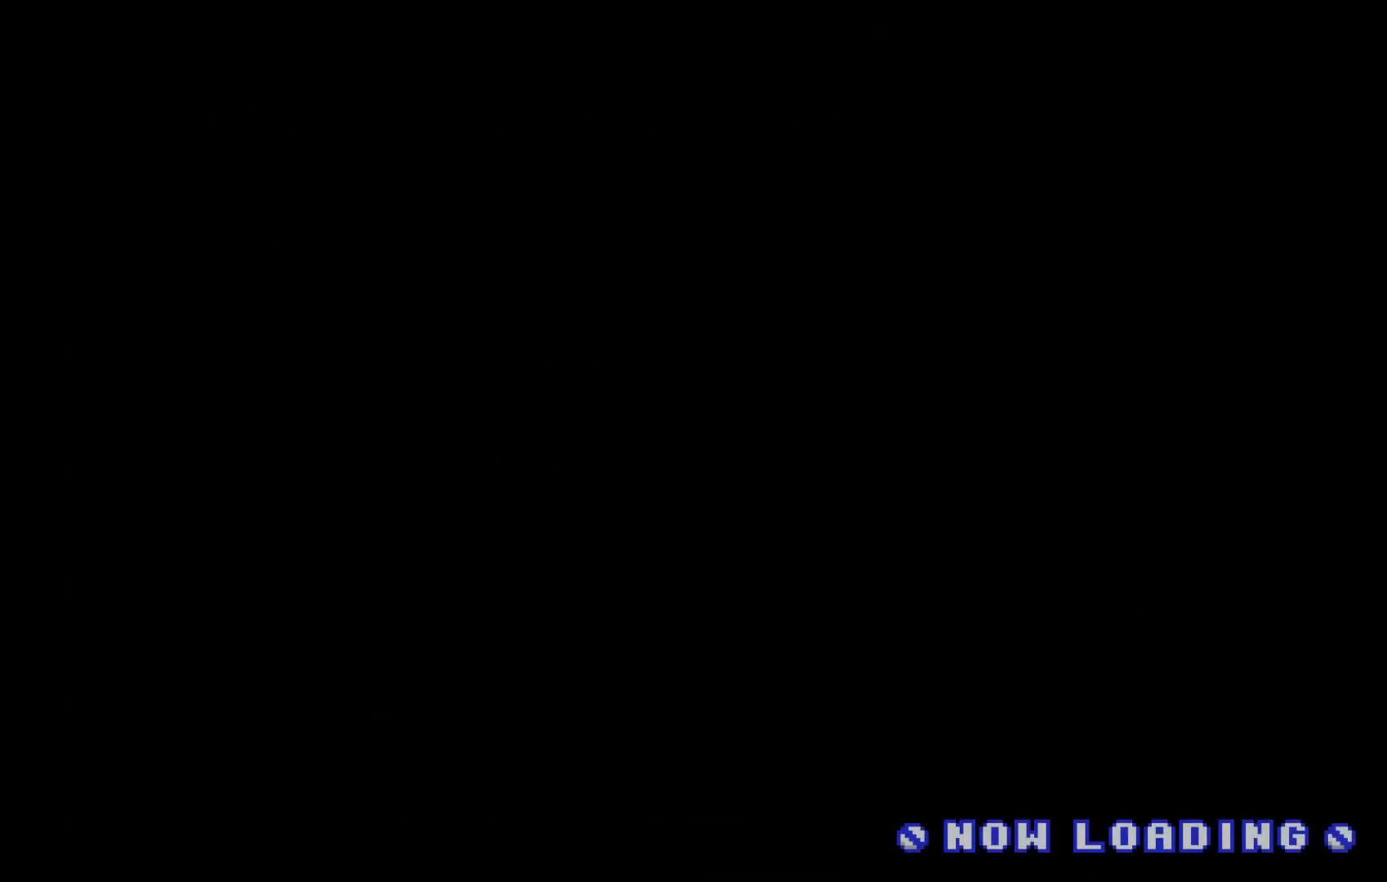
{"buttons": [], "left_stick": "center", "events": [[100, "A", "down"], [217, "A", "up"]]}
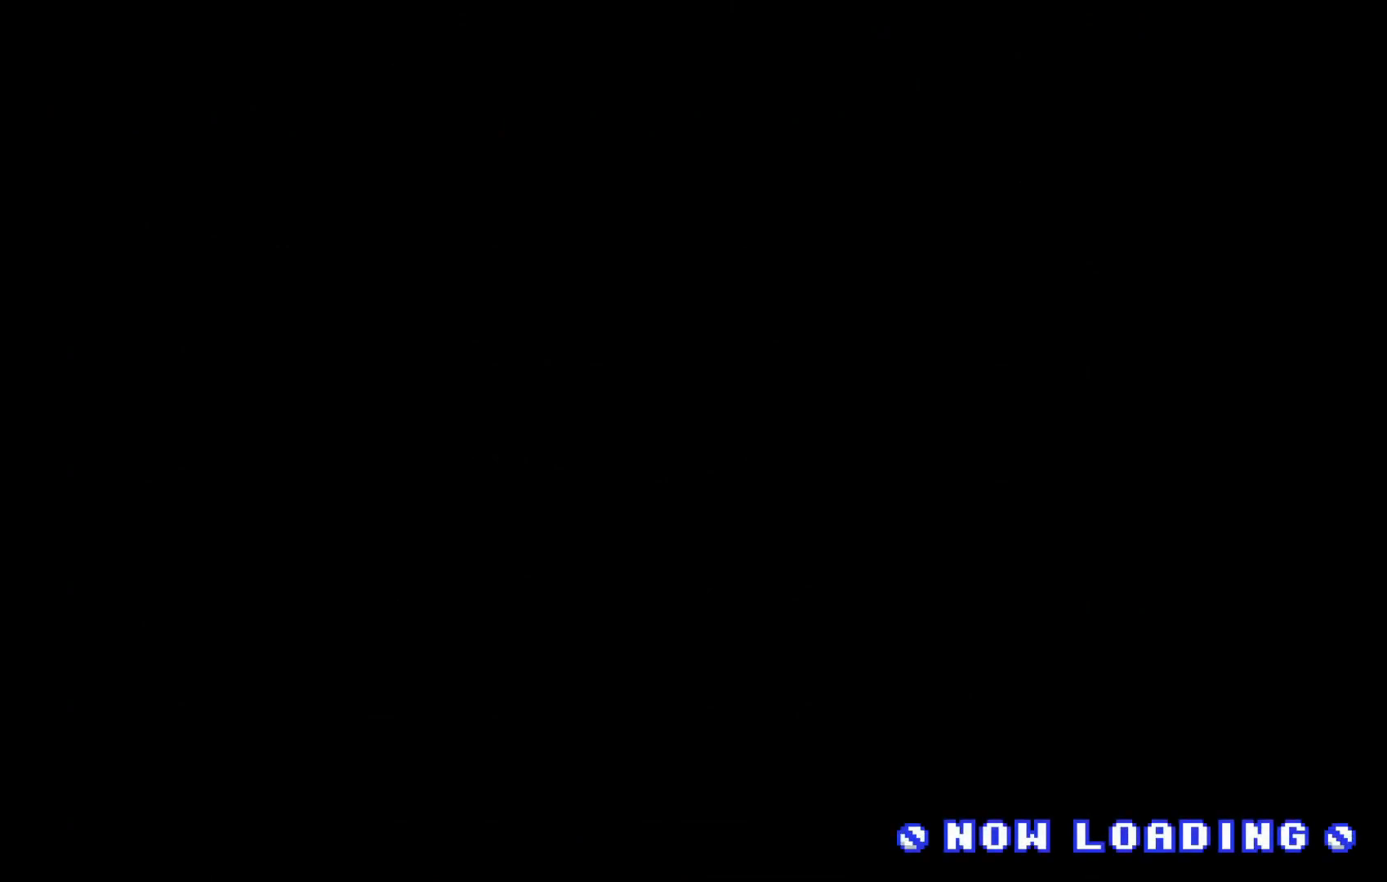
{"buttons": [], "left_stick": "center", "events": []}
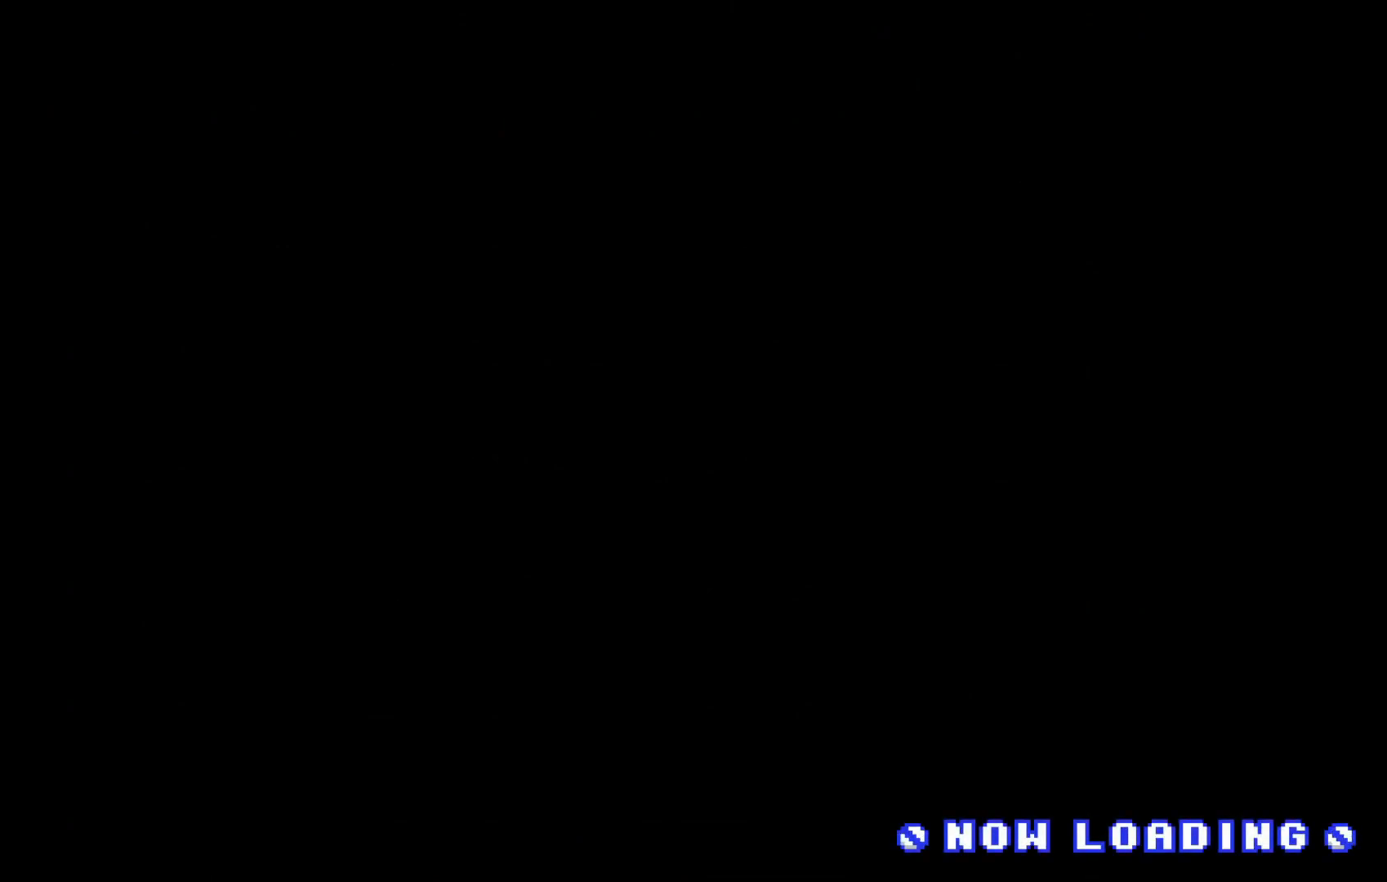
{"buttons": [], "left_stick": "center", "events": []}
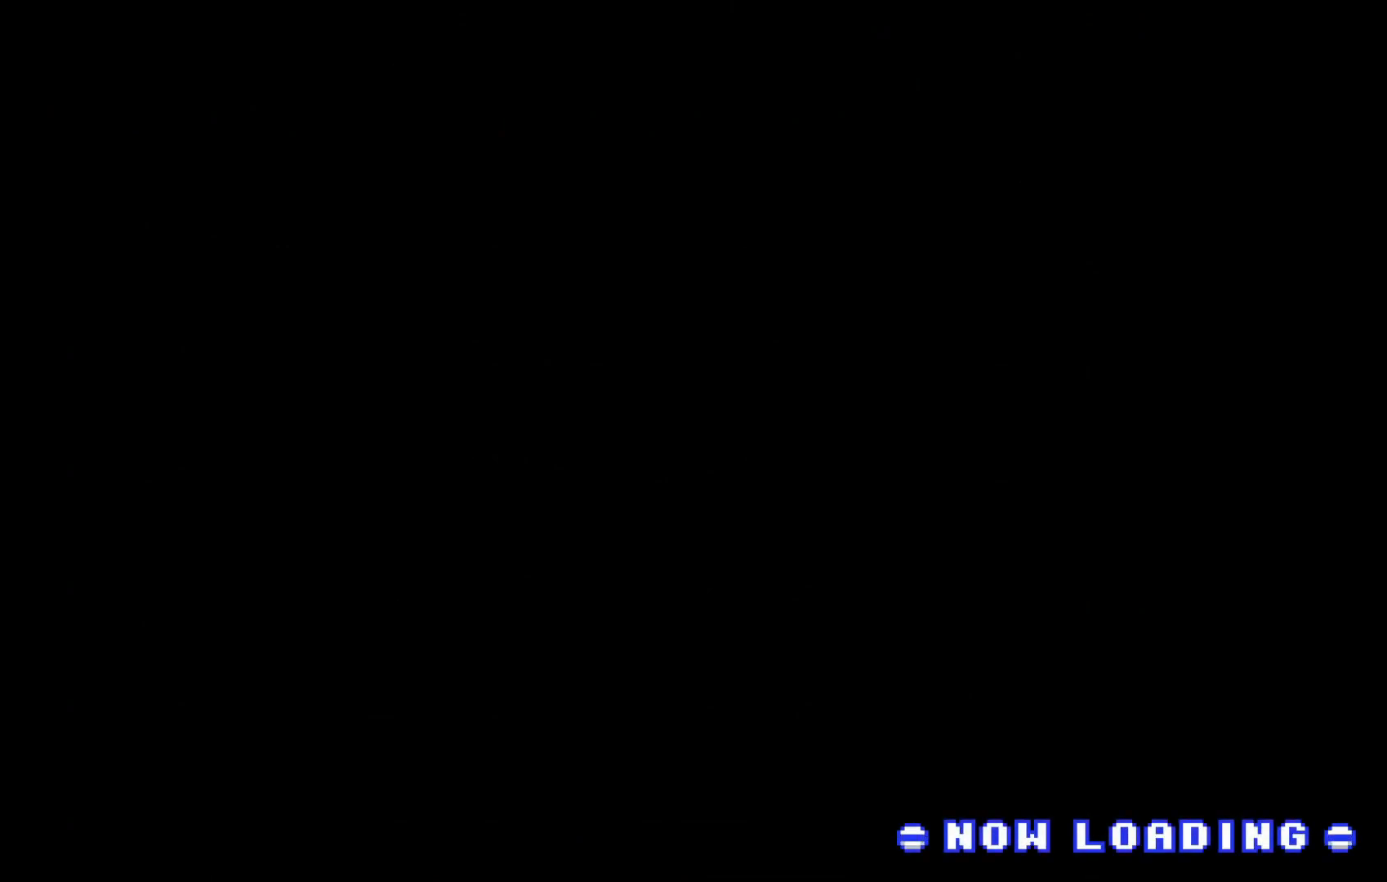
{"buttons": [], "left_stick": "center", "events": []}